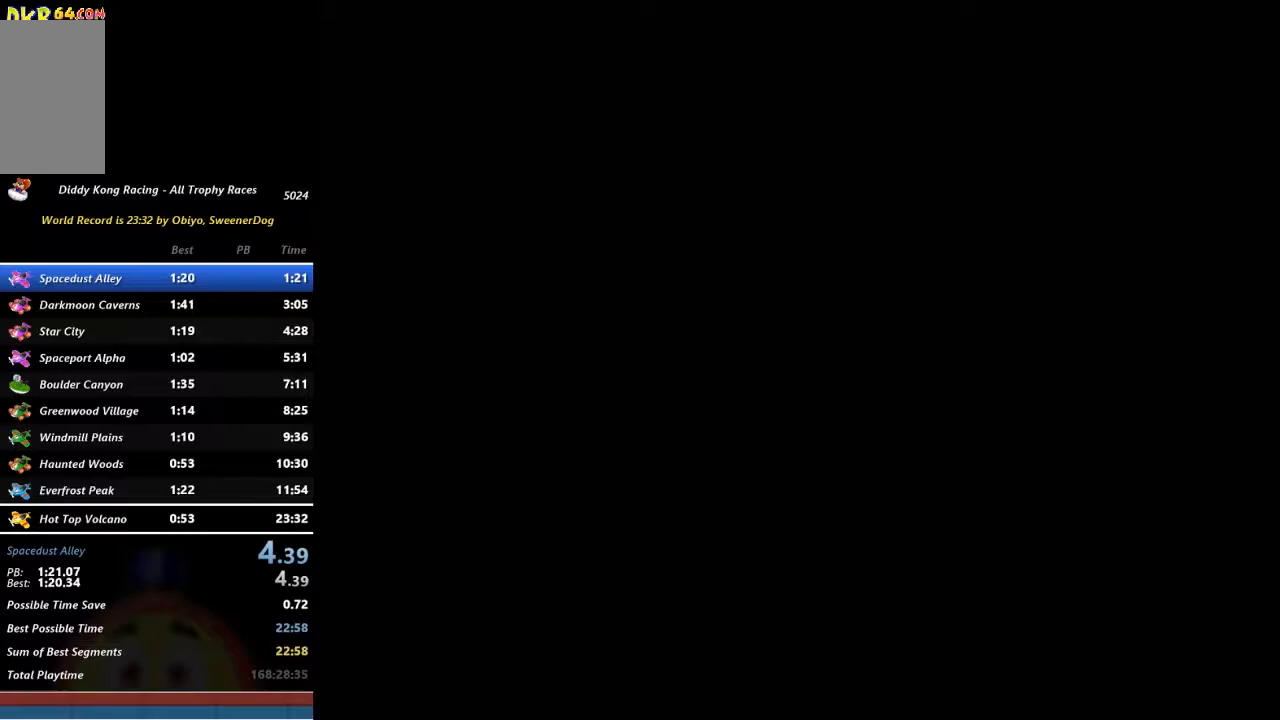
Gameplay with a controller (Nintendo layout); each line is a JSON object with the inputs held at the frame after it. "events" lists button and stick changes between this image and that frame as [ms after this image, input, new state], when the widget could be followed in between. Not read: L3 R3 Z.
{"buttons": ["A"], "left_stick": "center", "events": [[333, "A", "up"], [483, "A", "down"]]}
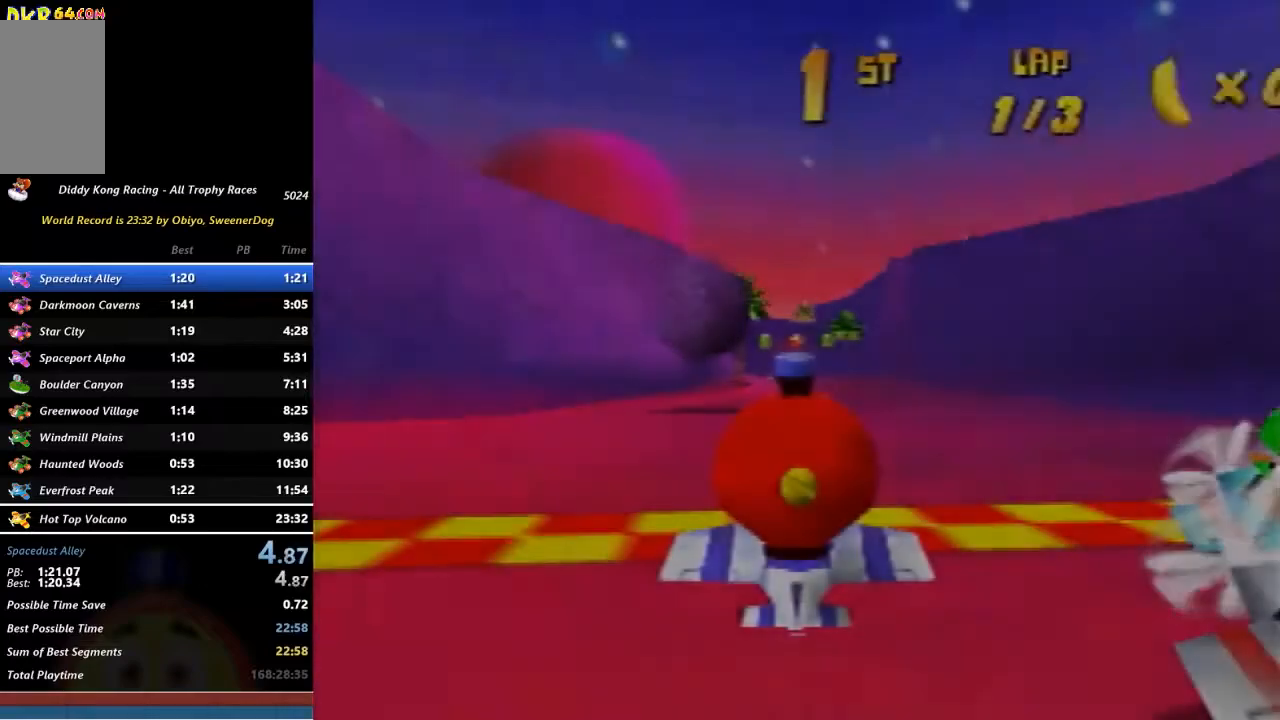
{"buttons": [], "left_stick": "center", "events": [[167, "A", "up"]]}
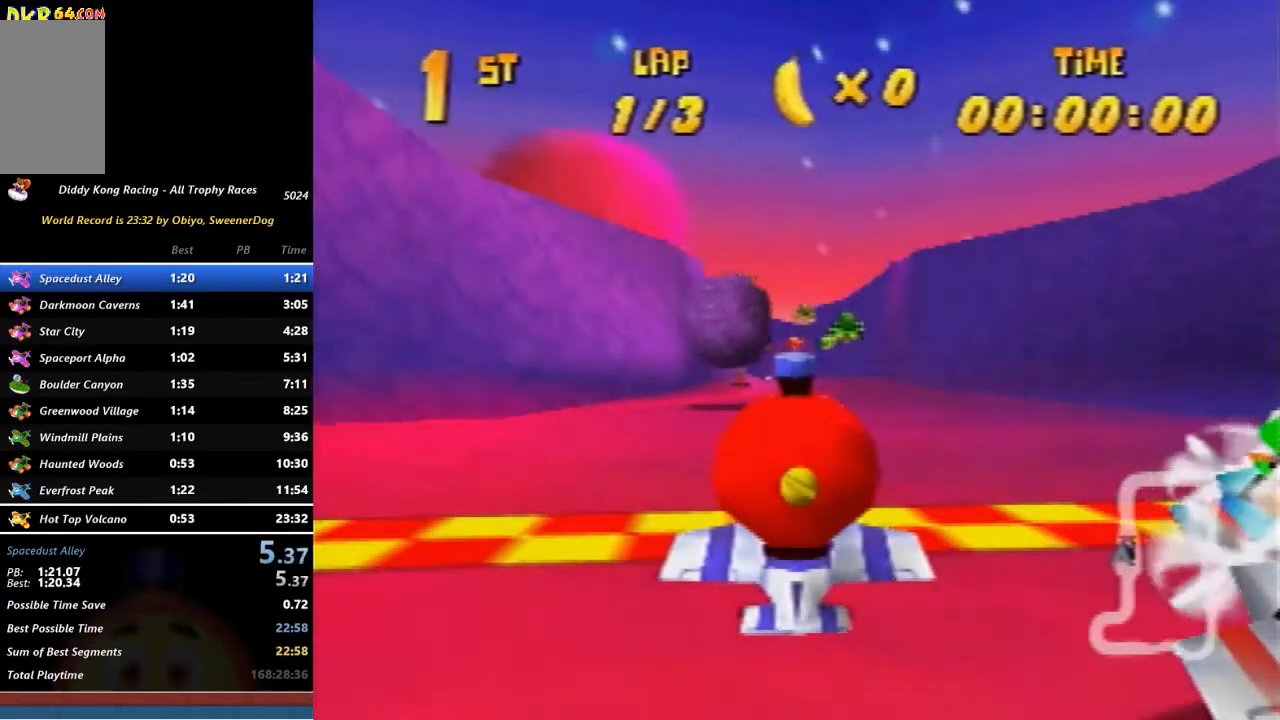
{"buttons": [], "left_stick": "center", "events": []}
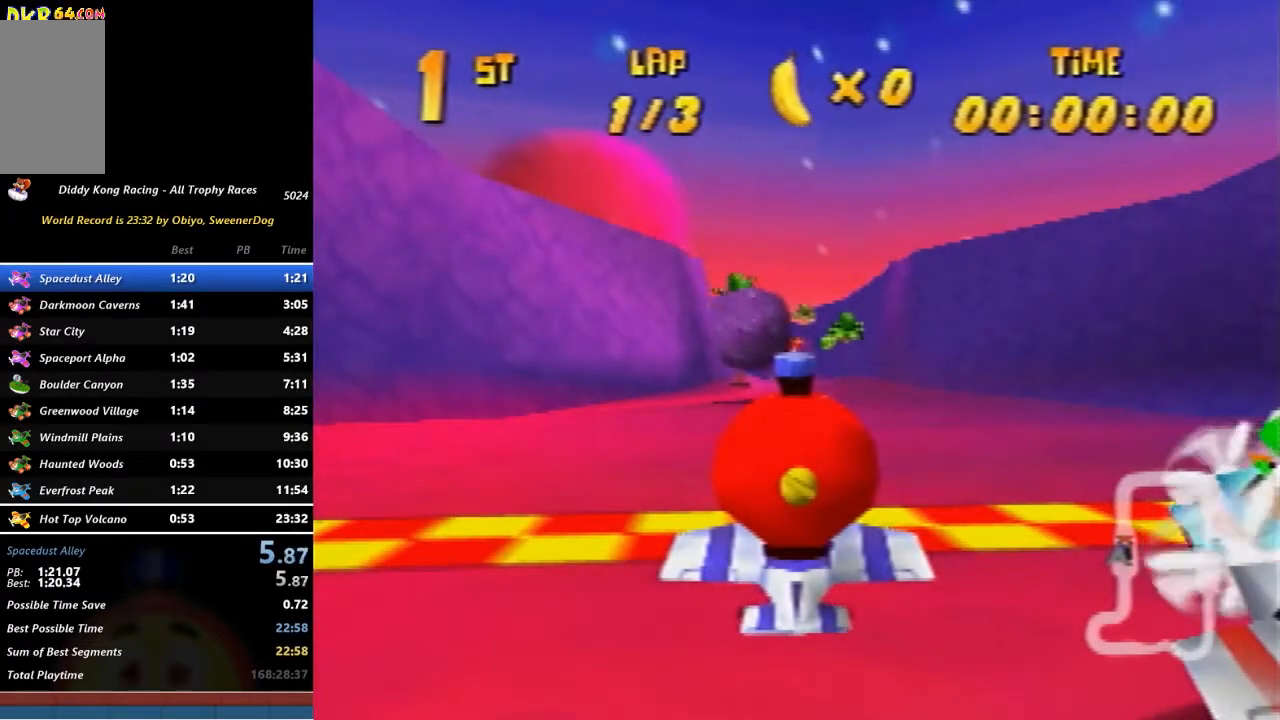
{"buttons": [], "left_stick": "center", "events": []}
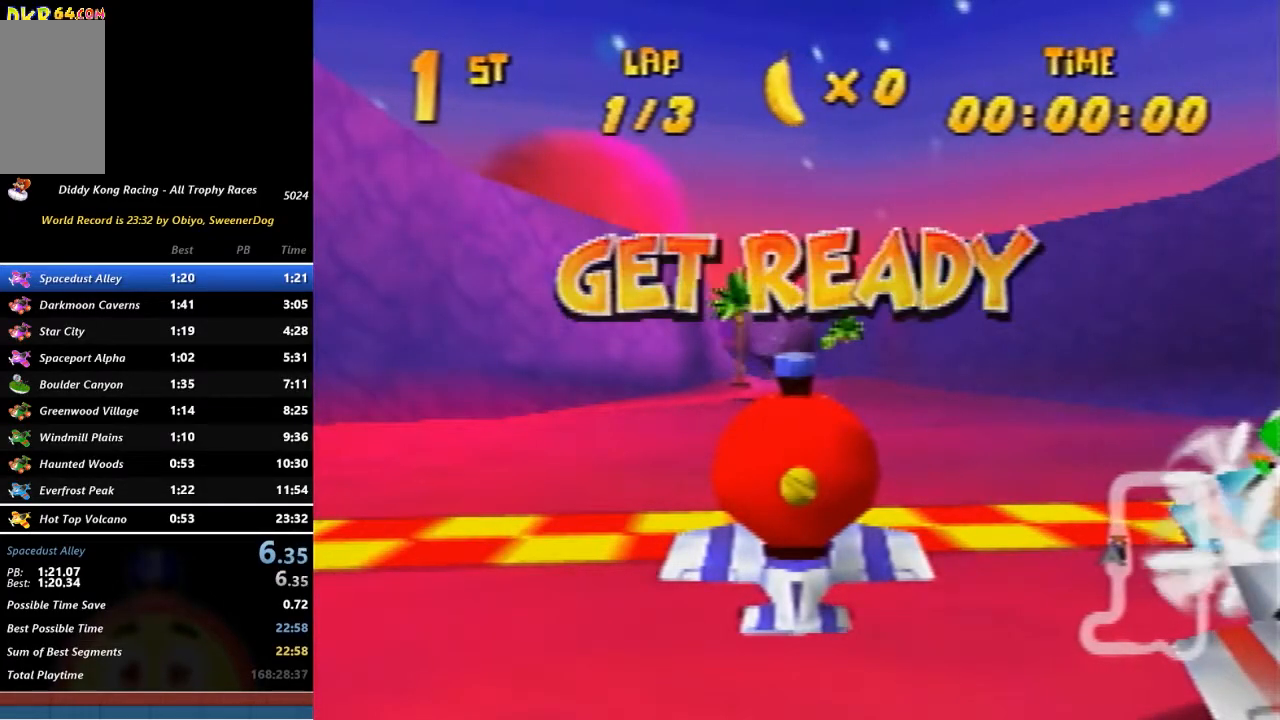
{"buttons": [], "left_stick": "center", "events": []}
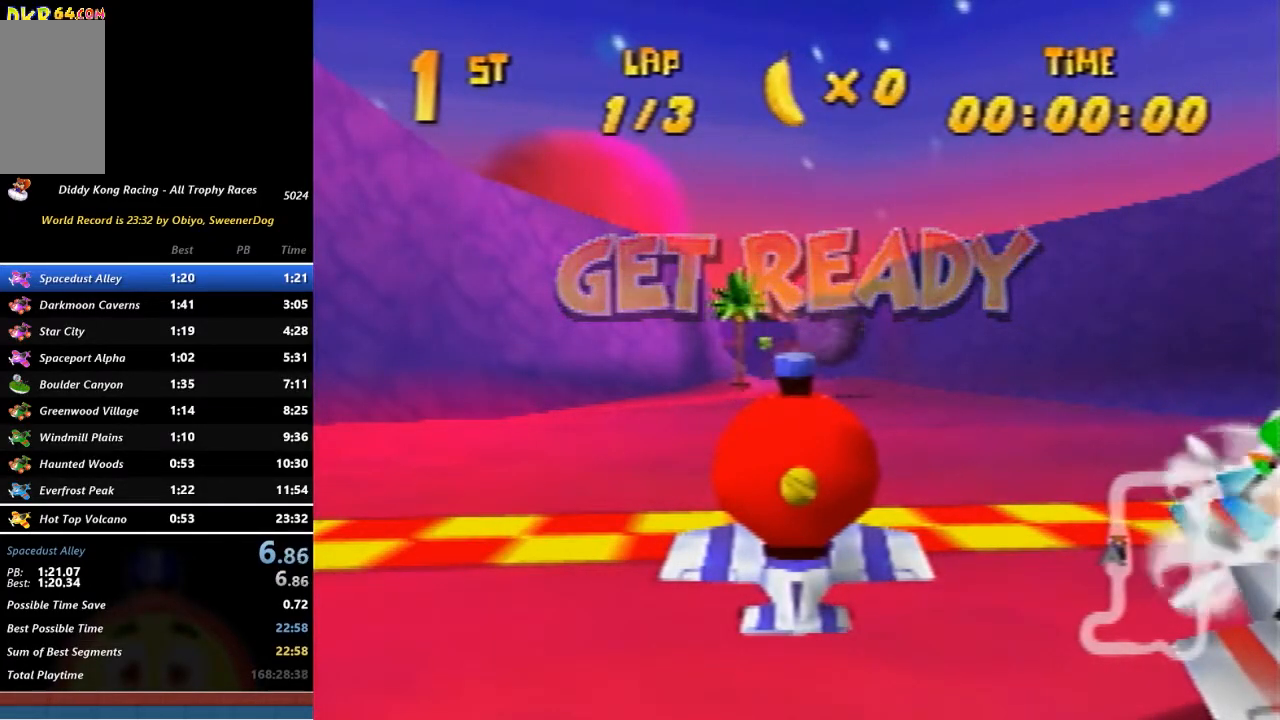
{"buttons": ["A"], "left_stick": "left", "events": [[333, "A", "down"], [400, "left_stick", "left"]]}
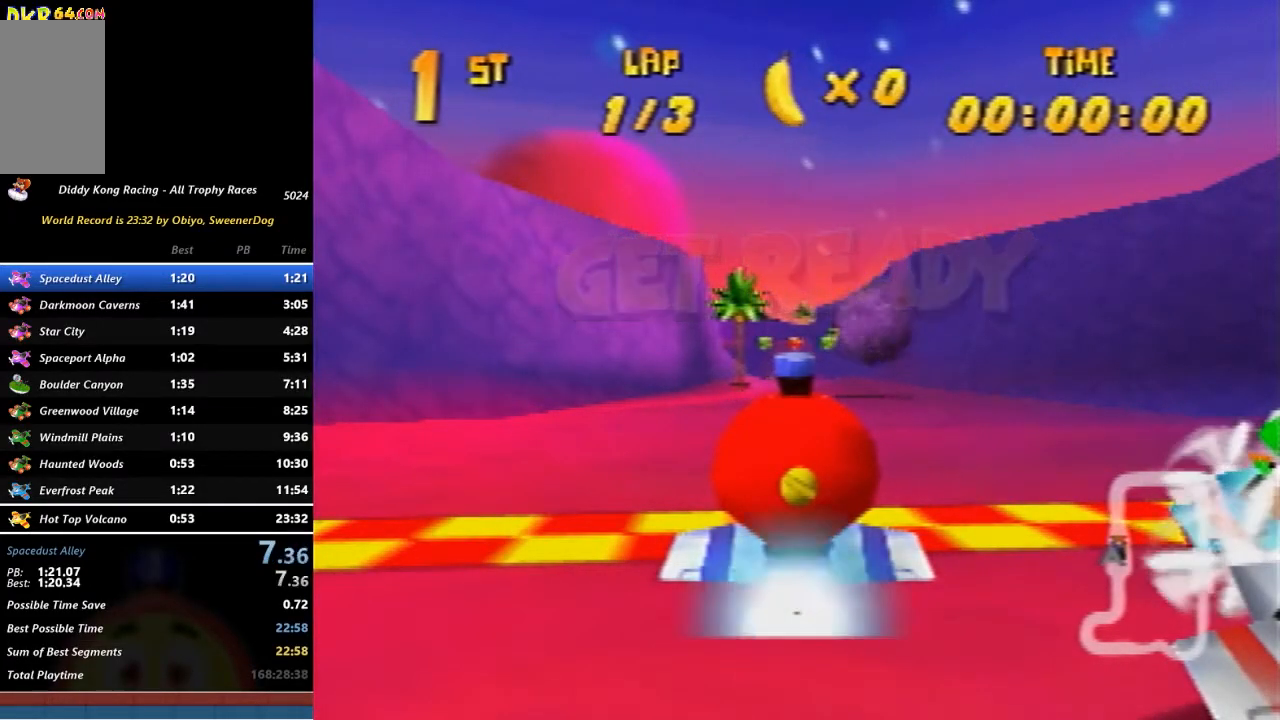
{"buttons": ["R1"], "left_stick": "right", "events": [[300, "R1", "down"], [300, "left_stick", "center"], [400, "A", "up"], [400, "R1", "up"], [483, "R1", "down"], [483, "left_stick", "right"]]}
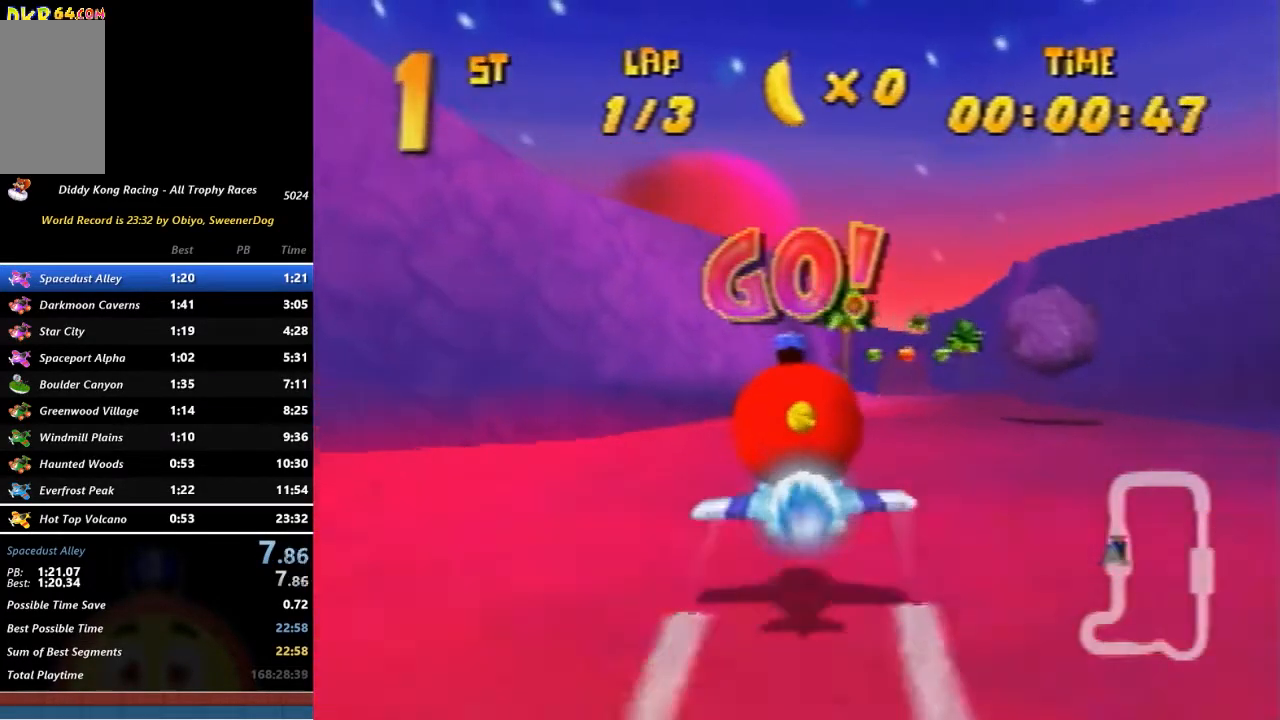
{"buttons": [], "left_stick": "right", "events": [[150, "R1", "up"], [300, "R1", "down"], [400, "R1", "up"]]}
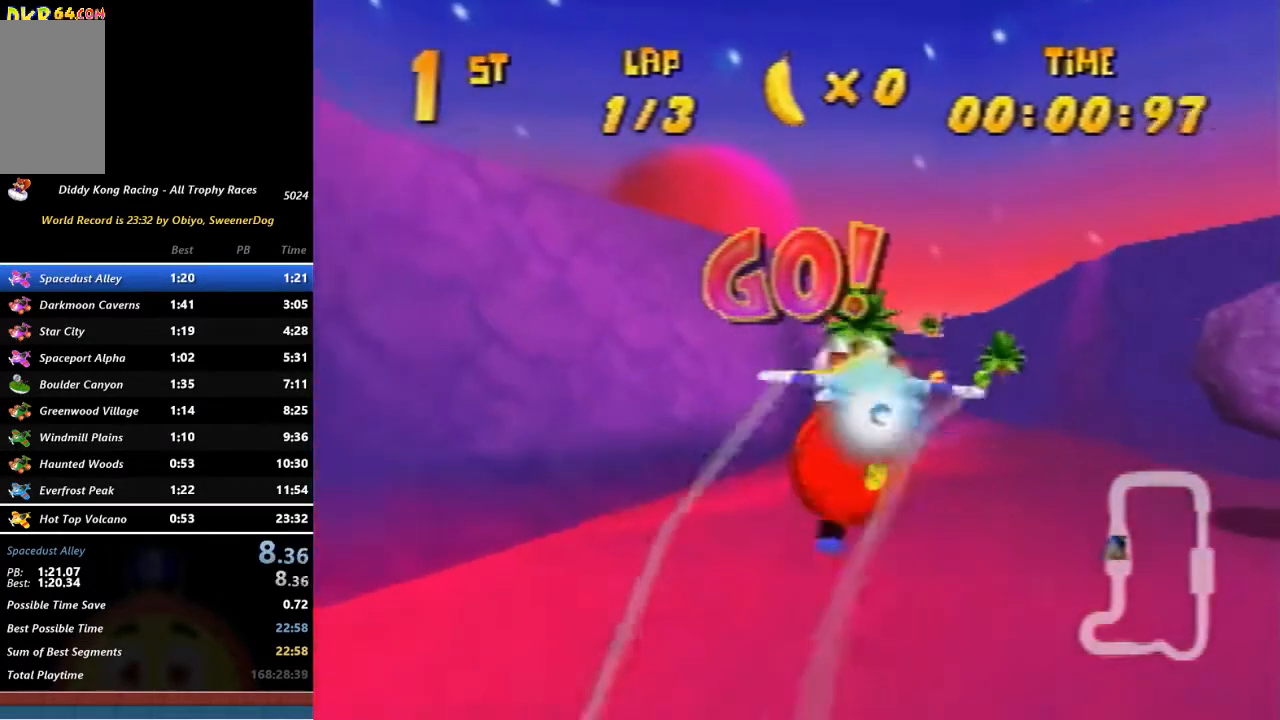
{"buttons": ["R1"], "left_stick": "right", "events": [[83, "R1", "down"]]}
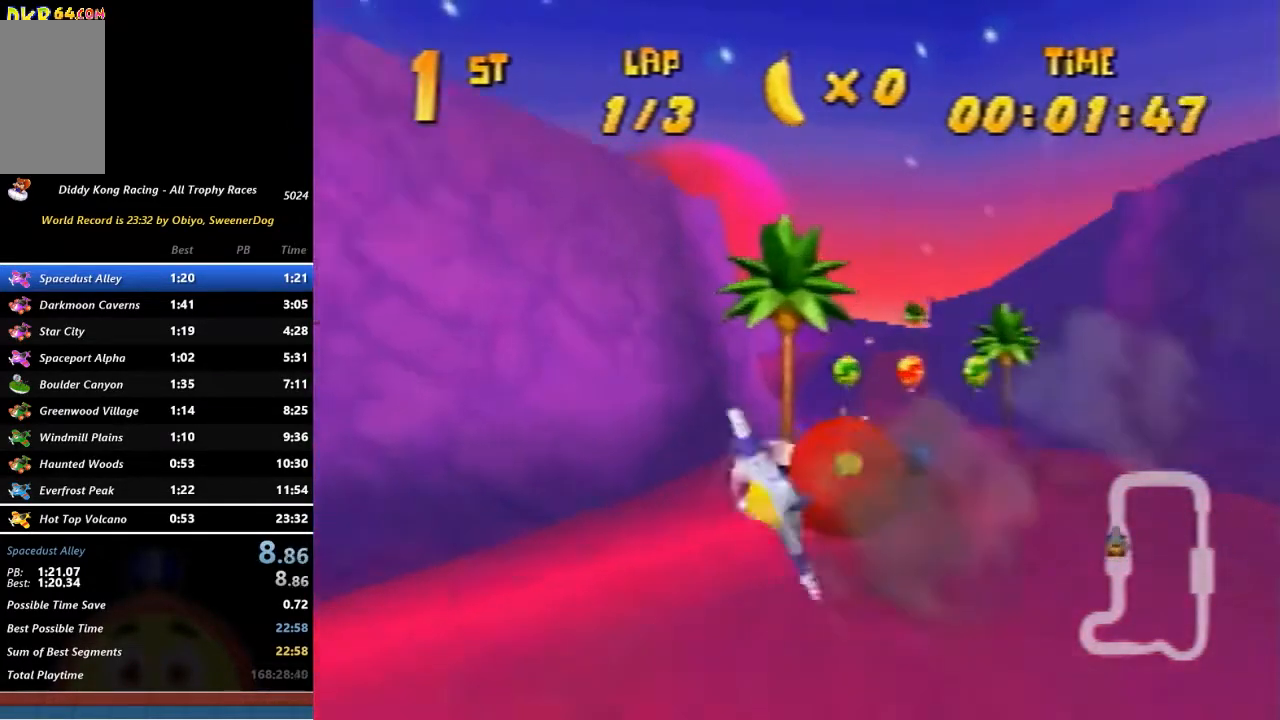
{"buttons": ["A", "B", "R1"], "left_stick": "up-left", "events": [[233, "A", "down"], [233, "left_stick", "up-left"], [483, "B", "down"]]}
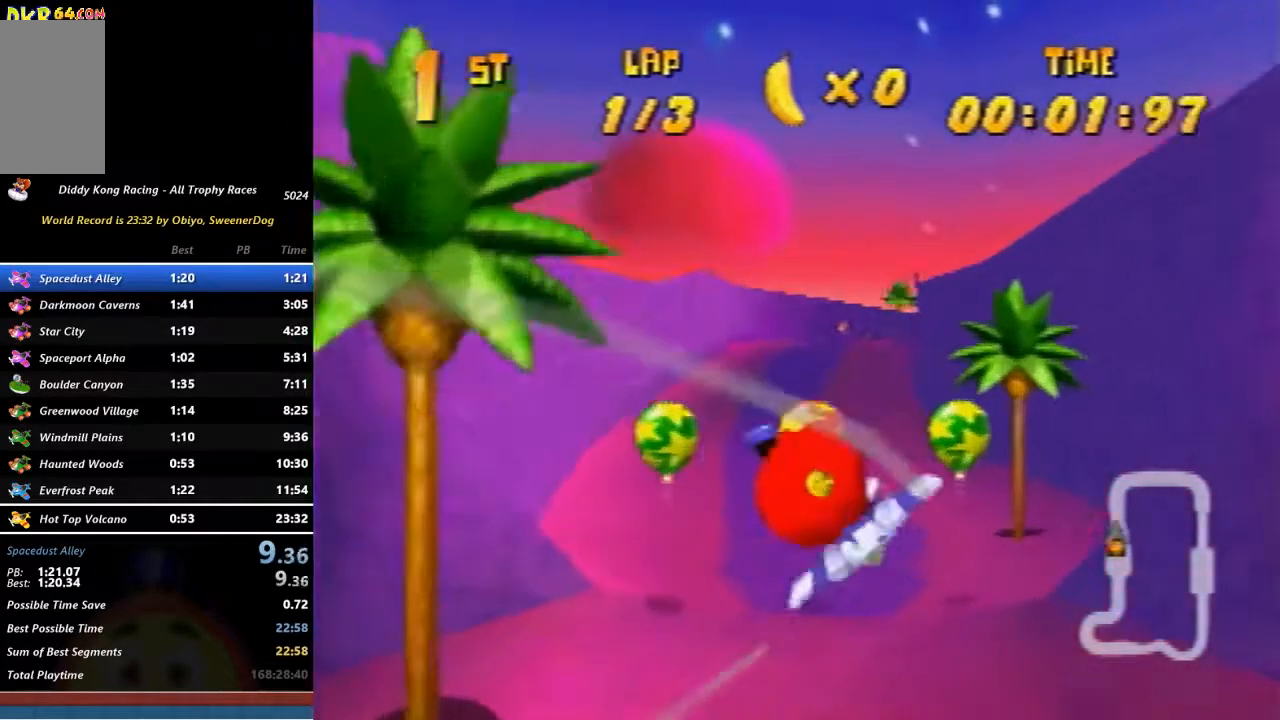
{"buttons": ["A", "R1"], "left_stick": "up-right", "events": [[133, "B", "up"], [200, "left_stick", "center"], [483, "left_stick", "up-right"]]}
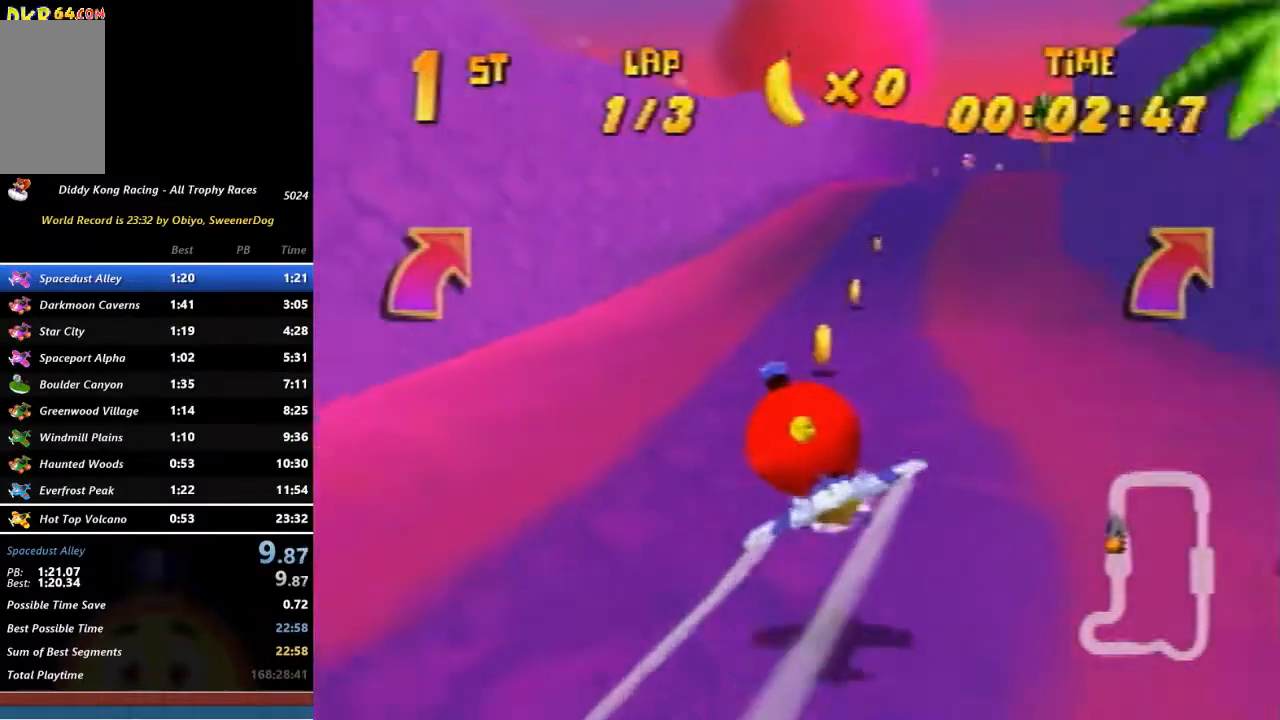
{"buttons": ["A", "R1"], "left_stick": "up-right", "events": []}
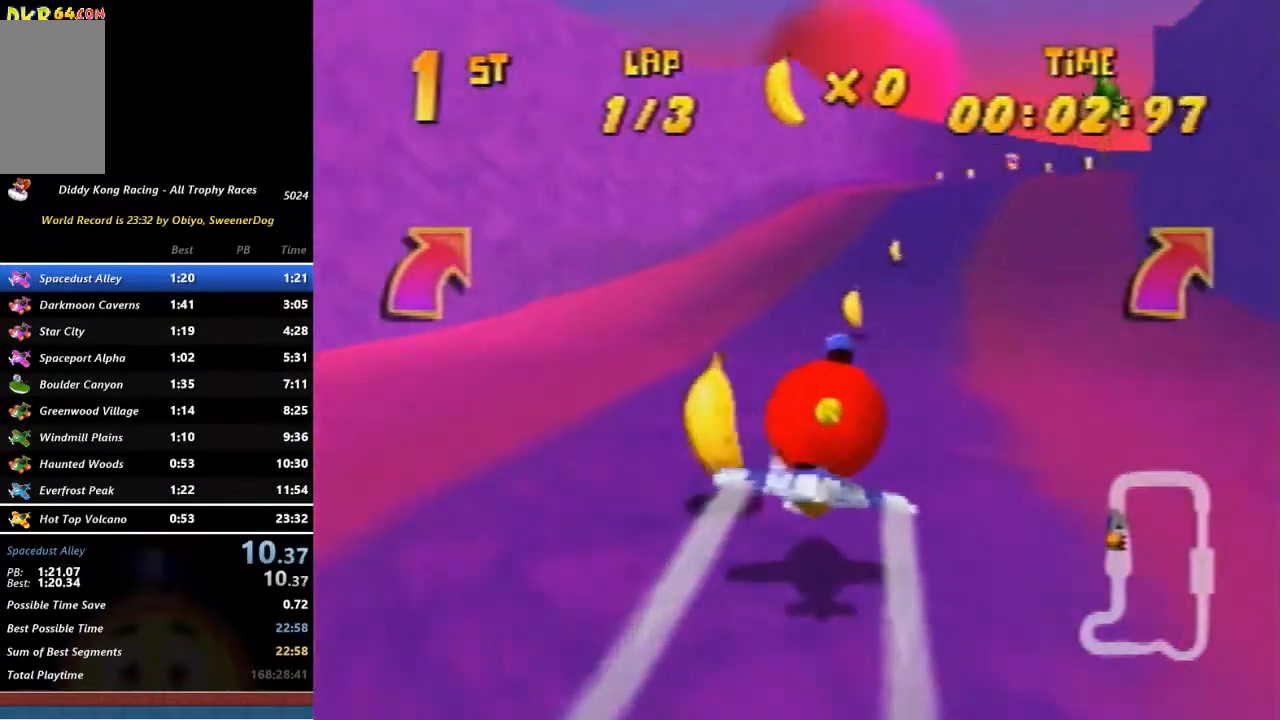
{"buttons": ["A", "R1"], "left_stick": "center", "events": [[200, "A", "up"], [367, "A", "down"], [483, "left_stick", "center"]]}
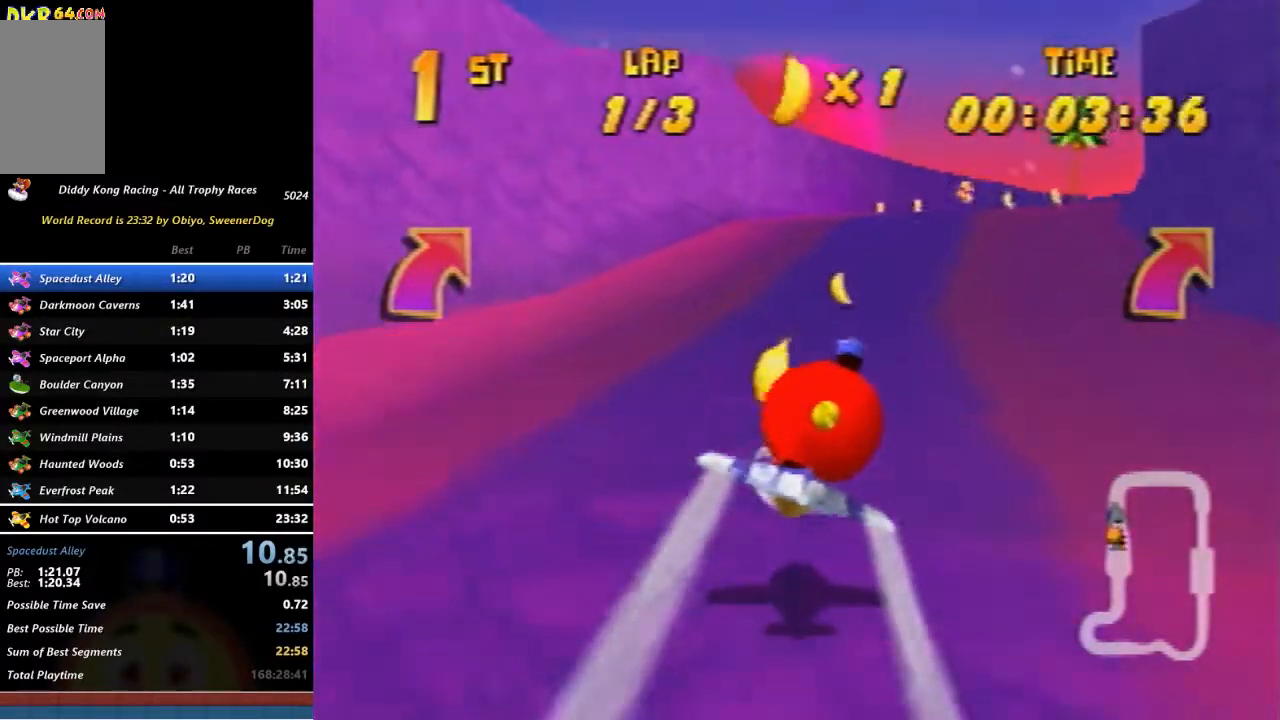
{"buttons": ["R1"], "left_stick": "down", "events": [[117, "A", "up"], [150, "A", "down"], [300, "A", "up"], [367, "A", "down"], [400, "left_stick", "down"], [450, "A", "up"]]}
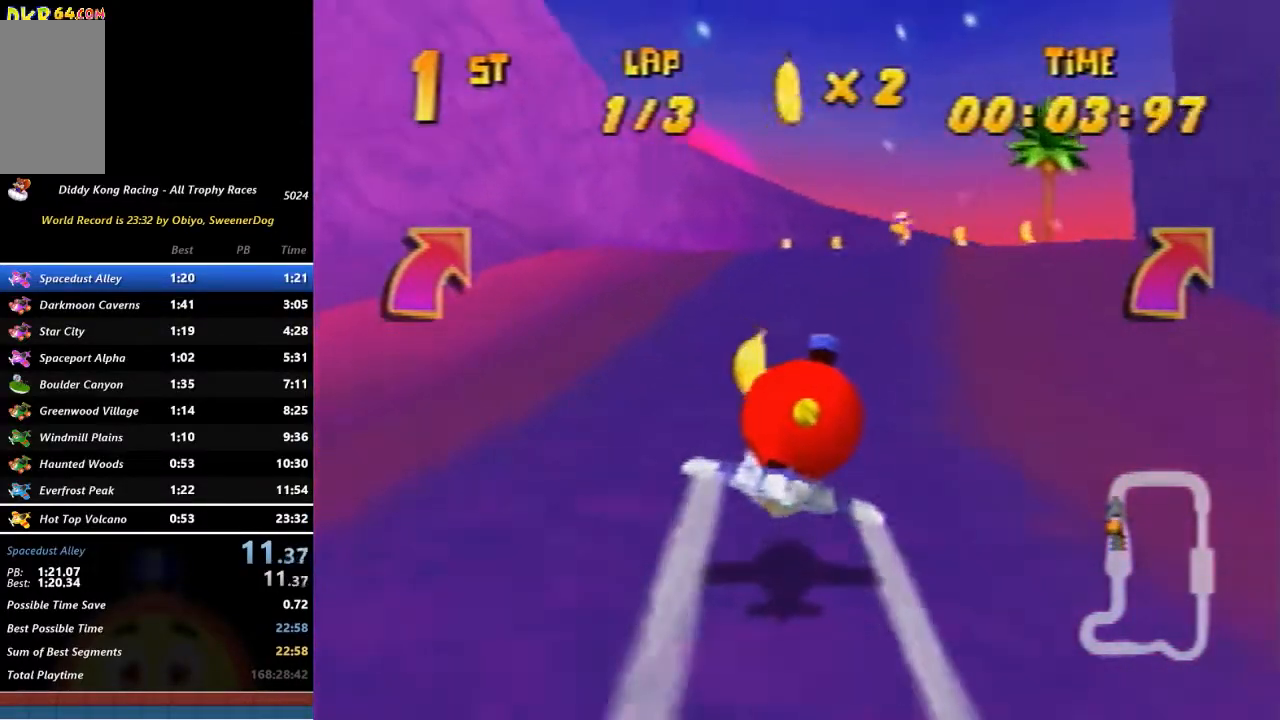
{"buttons": ["R1"], "left_stick": "up-right", "events": [[17, "A", "down"], [50, "left_stick", "center"], [117, "A", "up"], [200, "A", "down"], [300, "A", "up"], [300, "left_stick", "up-right"], [350, "A", "down"], [417, "A", "up"]]}
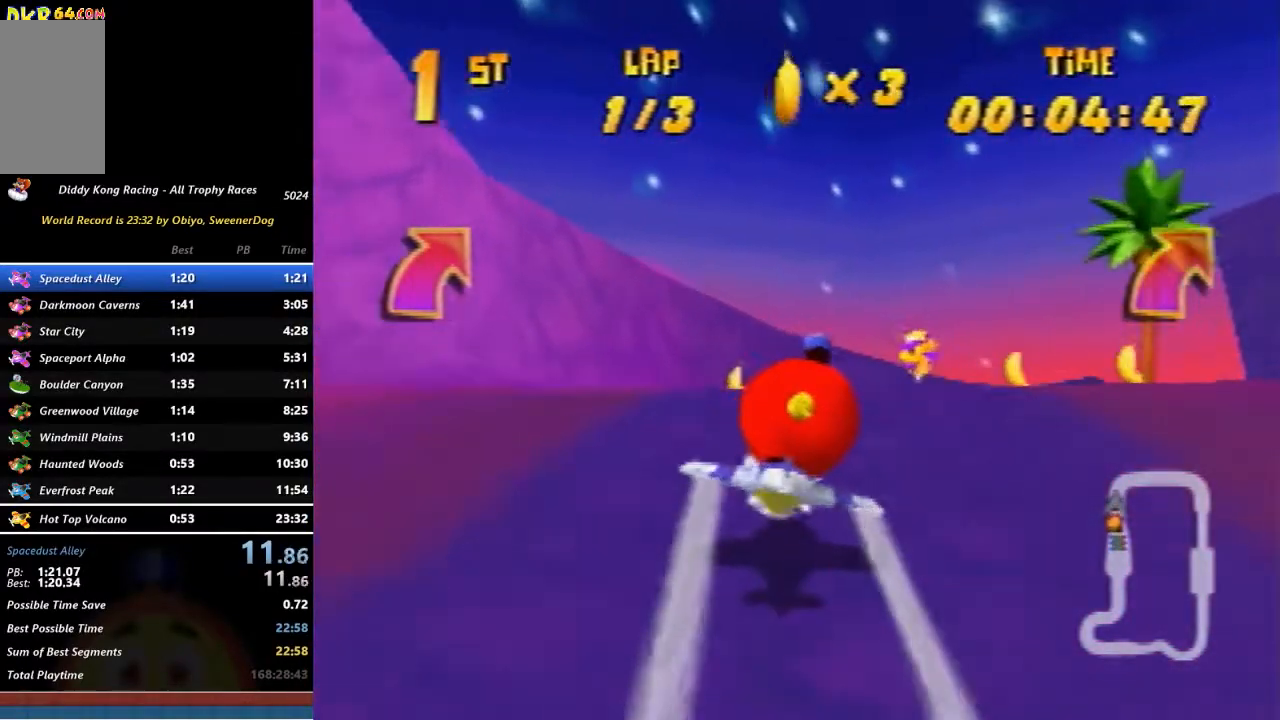
{"buttons": ["A", "R1"], "left_stick": "right", "events": [[50, "A", "down"], [150, "A", "up"], [200, "A", "down"], [300, "A", "up"], [300, "left_stick", "right"], [333, "A", "down"], [450, "A", "up"], [483, "A", "down"]]}
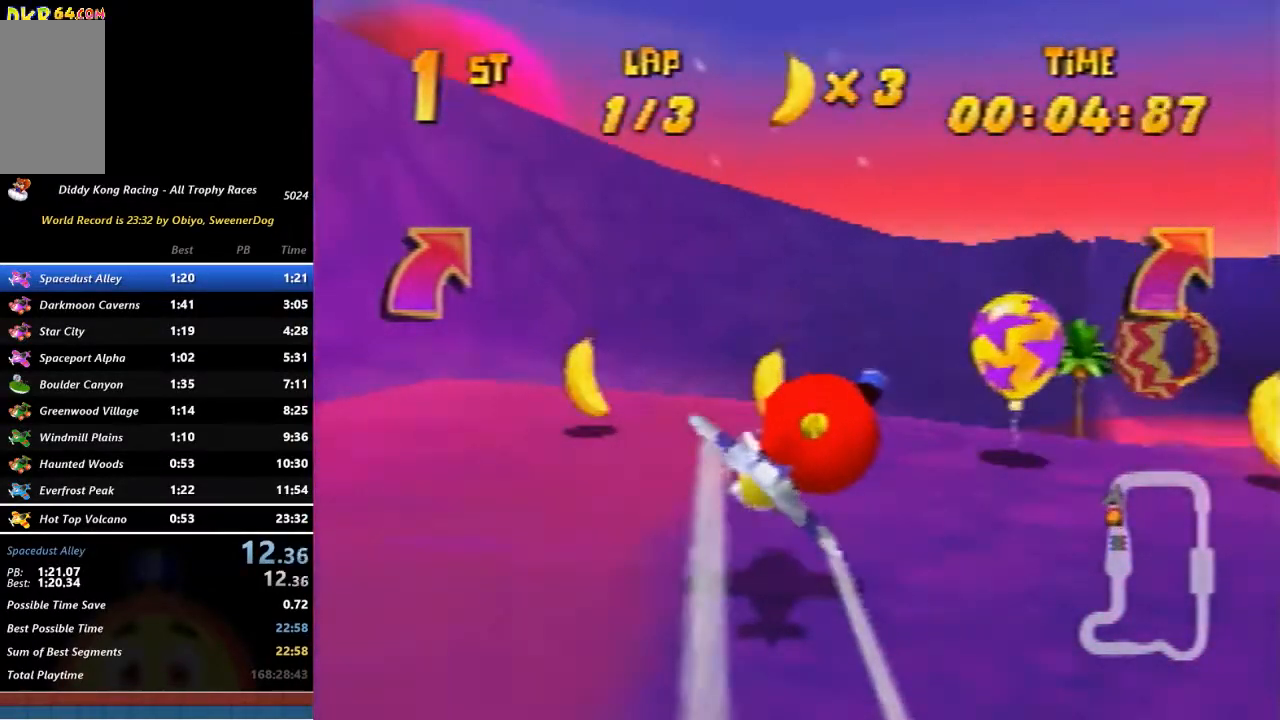
{"buttons": ["R1"], "left_stick": "right", "events": [[50, "B", "down"], [283, "A", "up"], [283, "B", "up"], [367, "A", "down"], [433, "A", "up"]]}
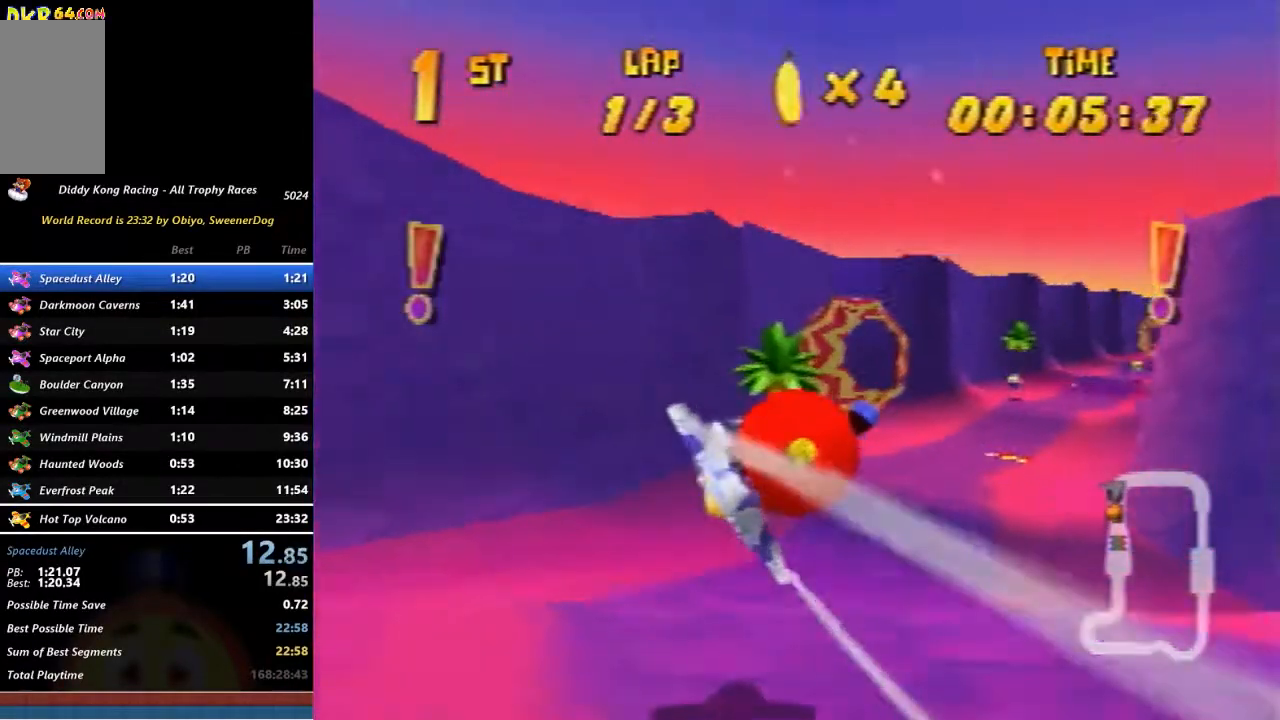
{"buttons": ["A", "R1"], "left_stick": "up-right", "events": [[33, "A", "down"], [133, "A", "up"], [200, "A", "down"], [283, "A", "up"], [283, "left_stick", "down-right"], [350, "A", "down"], [433, "A", "up"], [433, "left_stick", "up-right"], [500, "A", "down"]]}
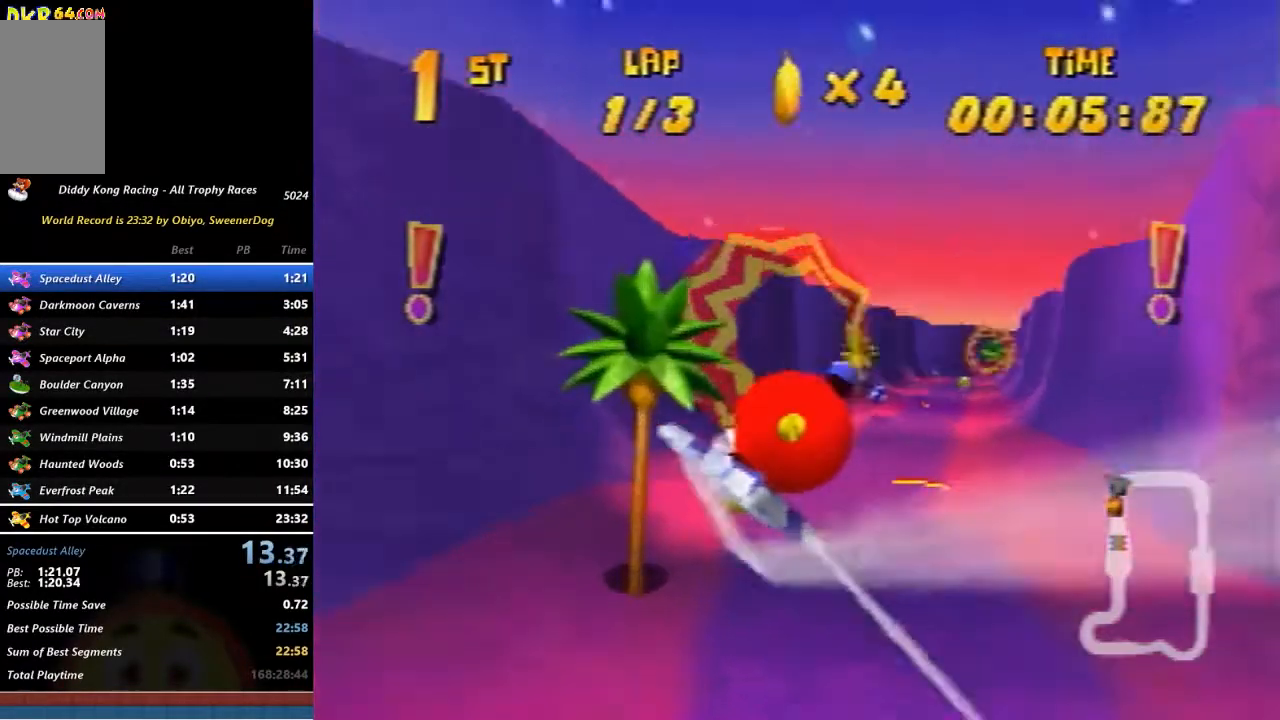
{"buttons": ["R1"], "left_stick": "center", "events": [[100, "left_stick", "center"], [150, "A", "up"], [283, "left_stick", "up-right"], [417, "left_stick", "center"]]}
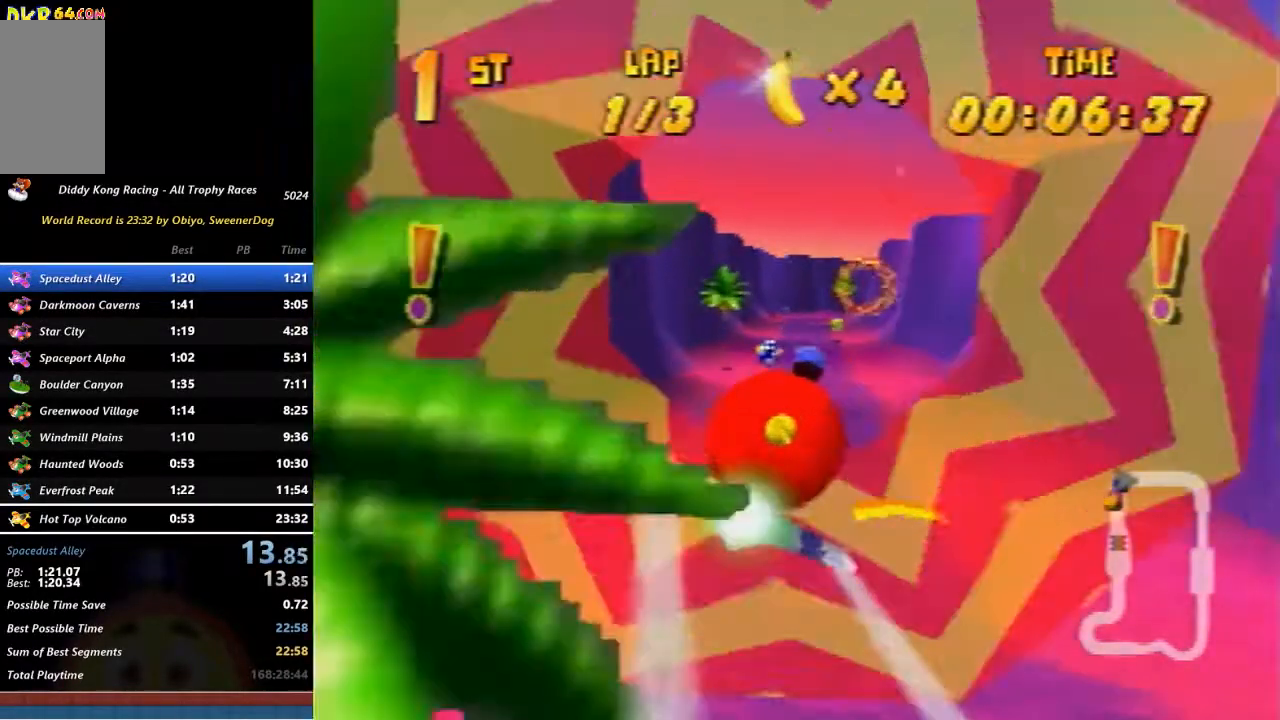
{"buttons": ["R1"], "left_stick": "center", "events": [[167, "left_stick", "left"], [350, "left_stick", "center"]]}
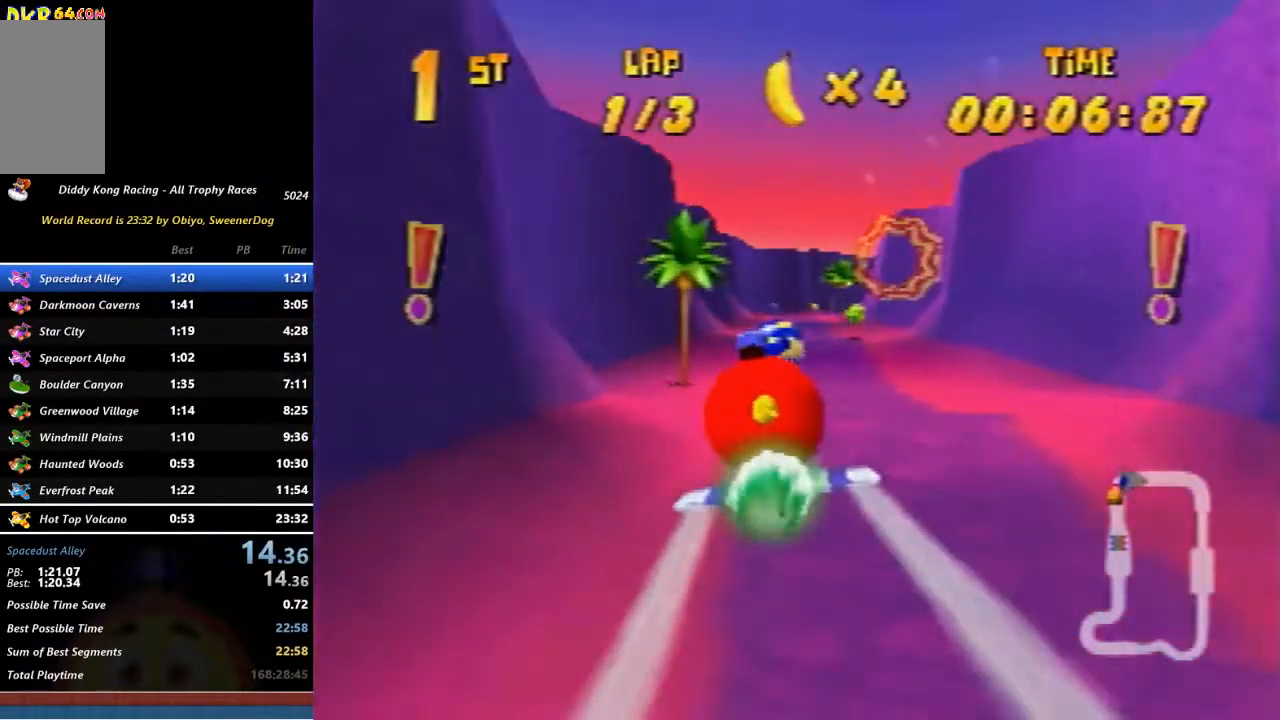
{"buttons": ["R1"], "left_stick": "center", "events": [[33, "left_stick", "up-right"], [283, "left_stick", "up"], [417, "left_stick", "center"]]}
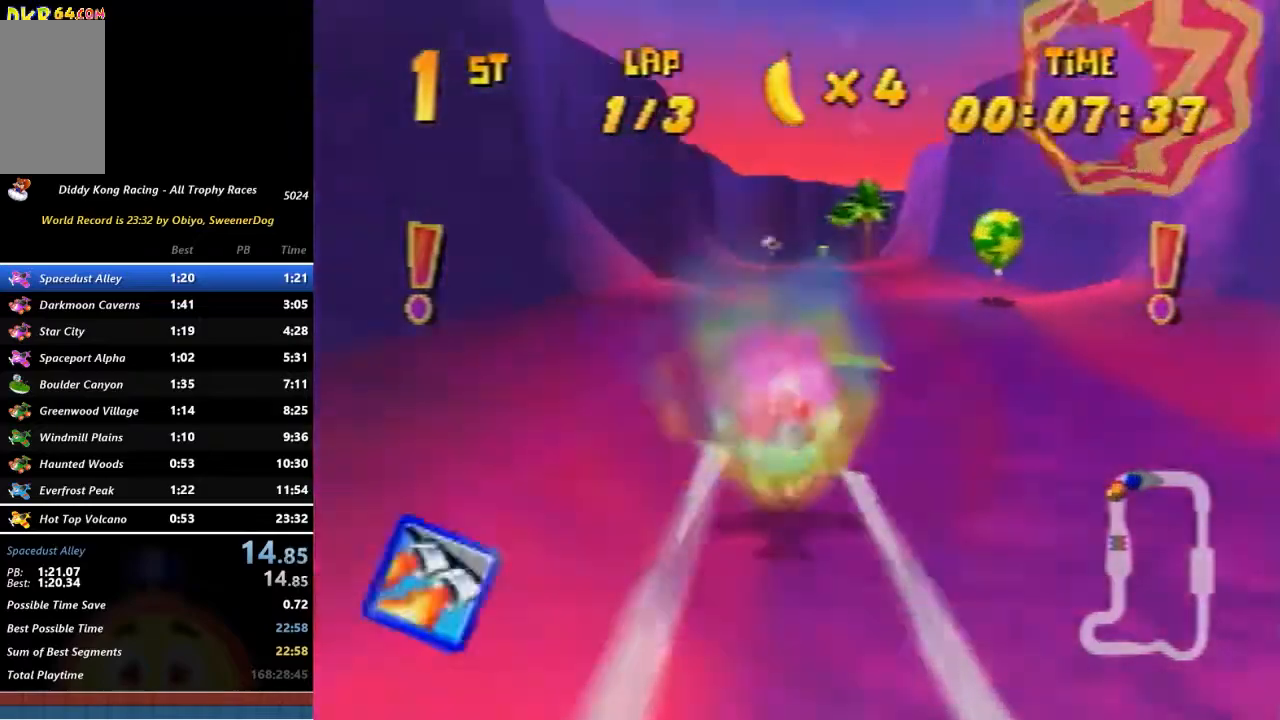
{"buttons": ["R1"], "left_stick": "down-right", "events": [[133, "left_stick", "left"], [217, "left_stick", "center"], [417, "left_stick", "down-right"]]}
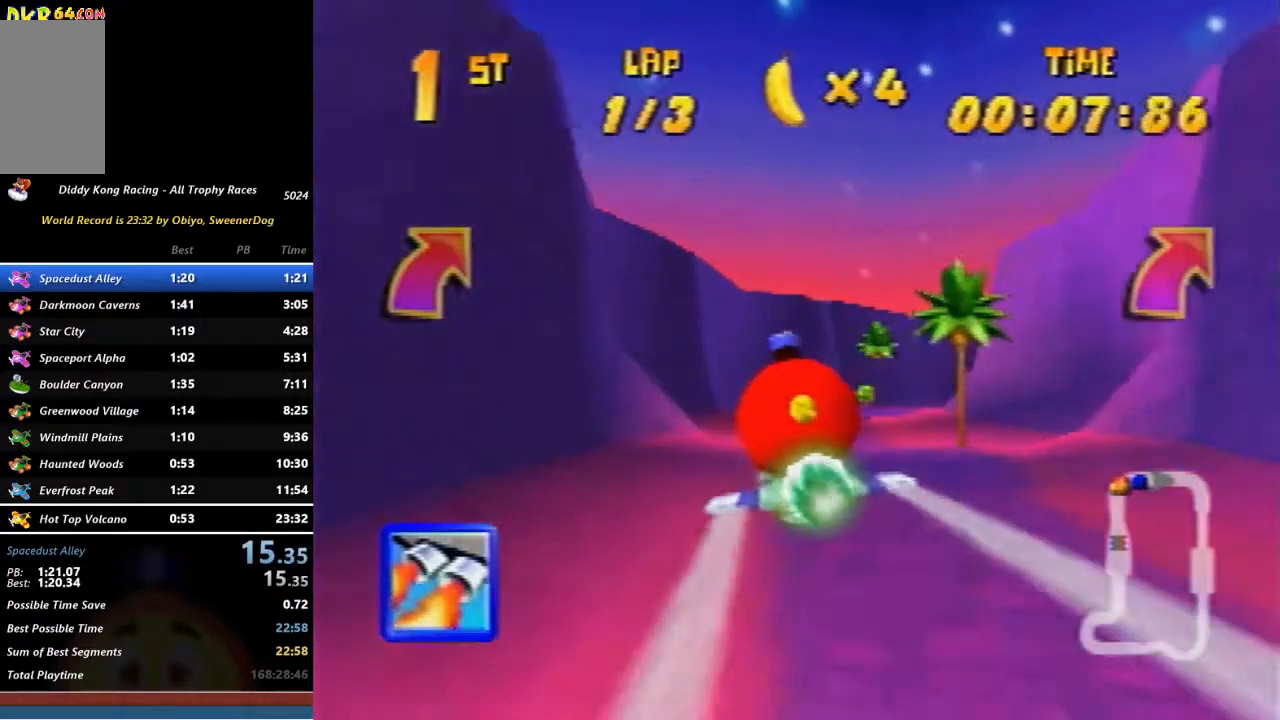
{"buttons": ["B", "R1"], "left_stick": "right", "events": [[100, "left_stick", "right"], [467, "B", "down"]]}
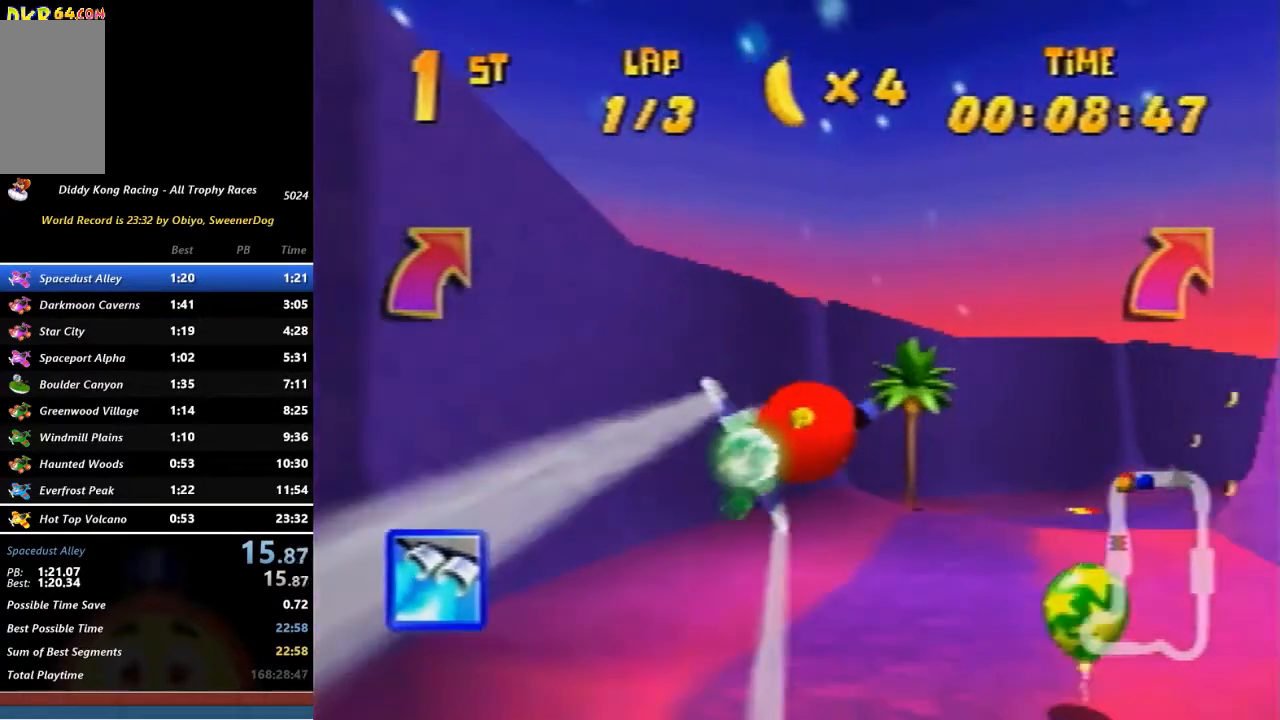
{"buttons": [], "left_stick": "right", "events": [[183, "B", "up"], [250, "R1", "up"], [383, "R1", "down"], [467, "R1", "up"]]}
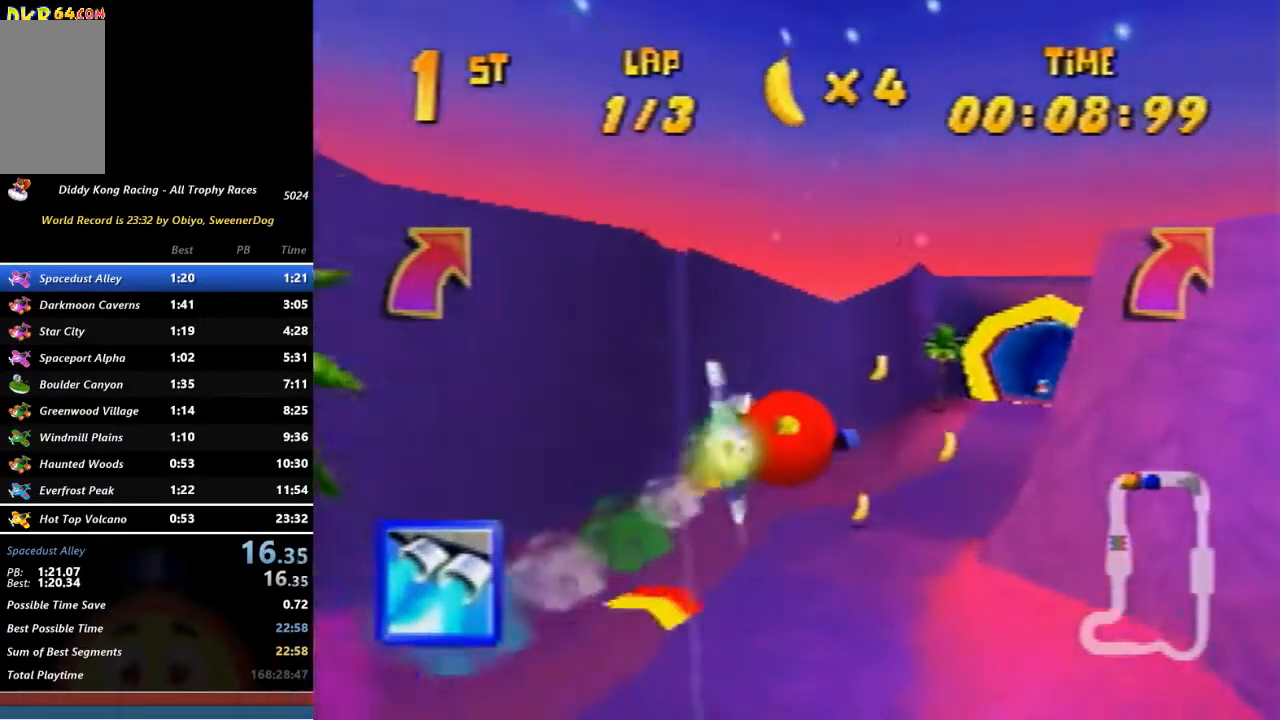
{"buttons": ["R1"], "left_stick": "right", "events": [[67, "R1", "down"], [383, "R1", "up"], [417, "R1", "down"]]}
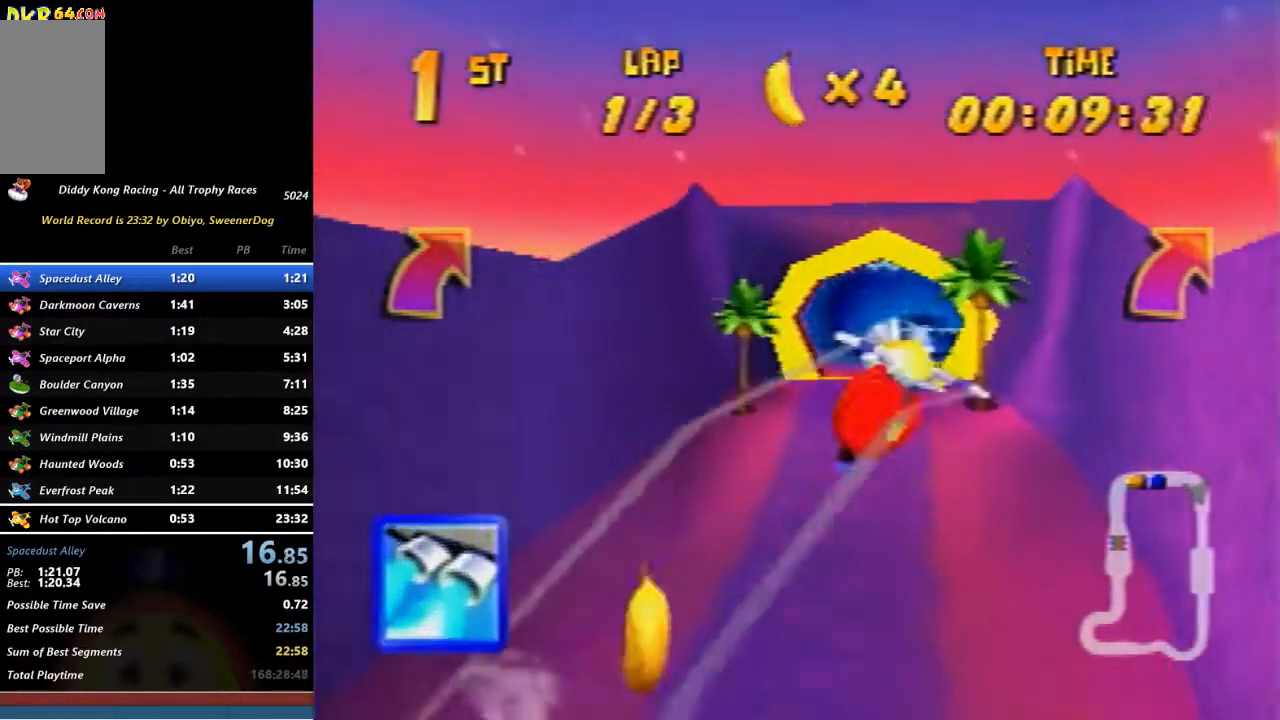
{"buttons": ["R1"], "left_stick": "up-right", "events": [[33, "R1", "up"], [133, "R1", "down"], [467, "left_stick", "up-right"]]}
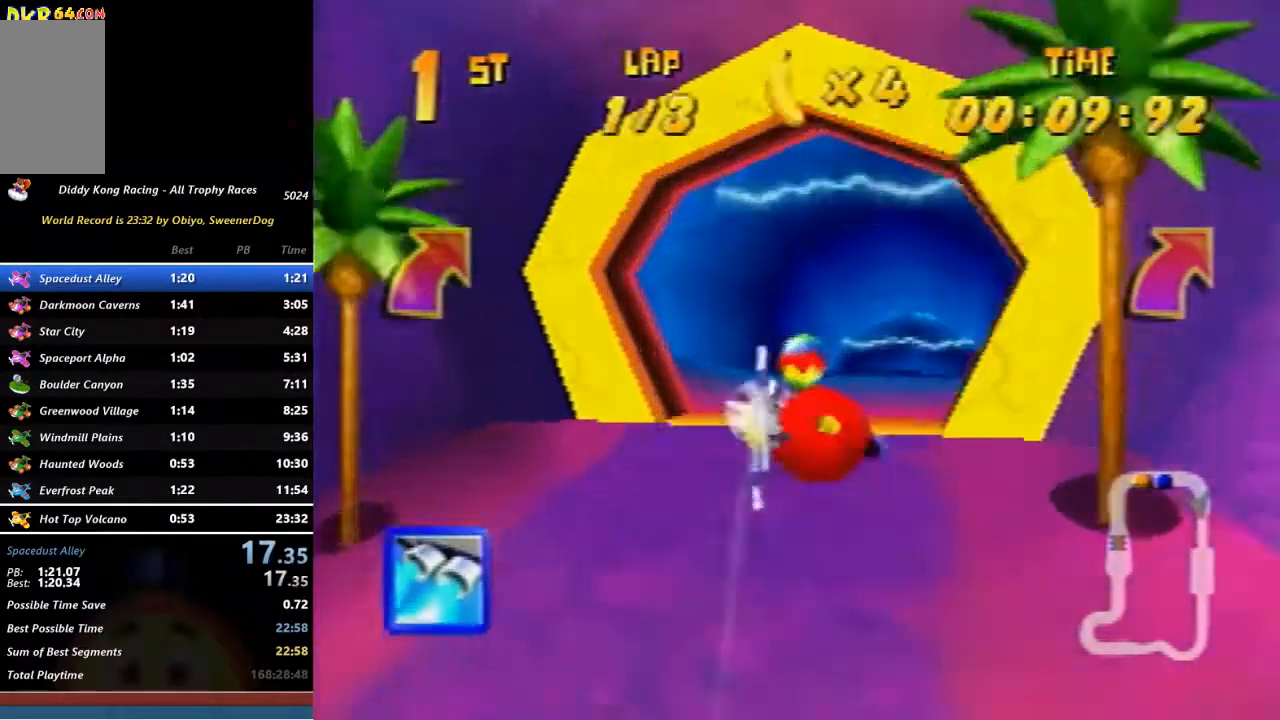
{"buttons": ["R1"], "left_stick": "up-right", "events": []}
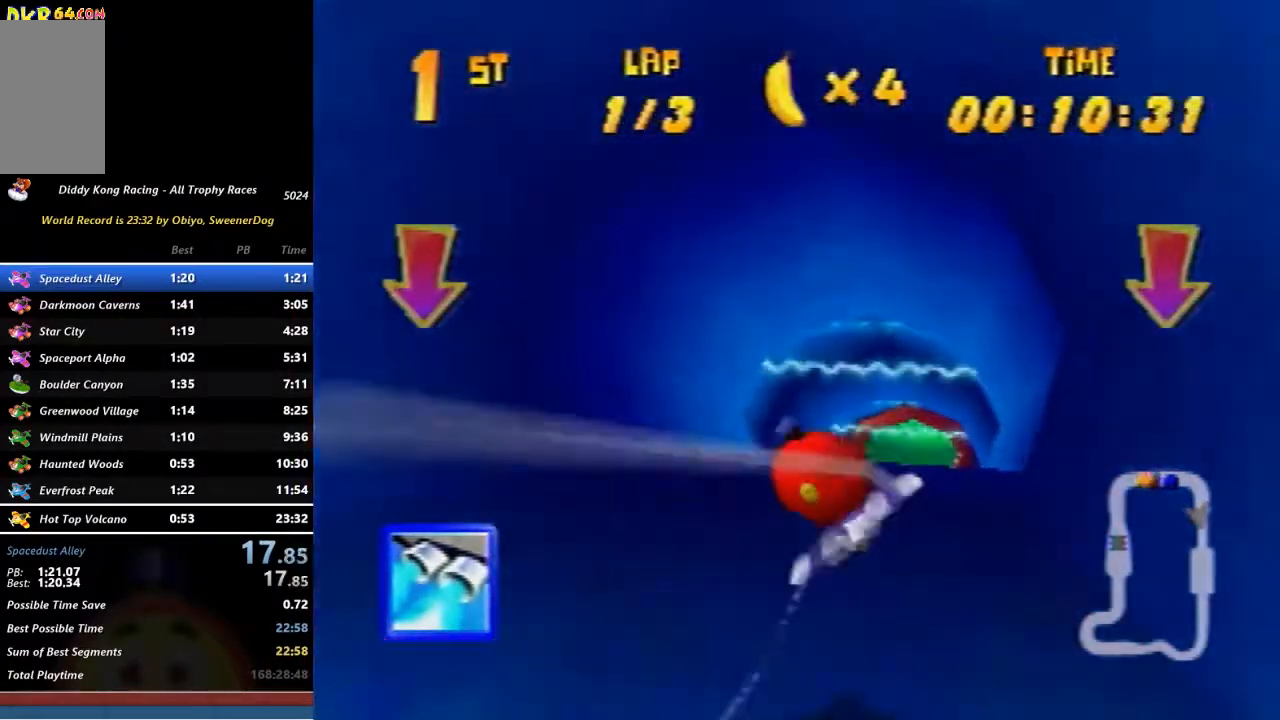
{"buttons": ["R1"], "left_stick": "center", "events": [[250, "left_stick", "right"], [350, "left_stick", "center"]]}
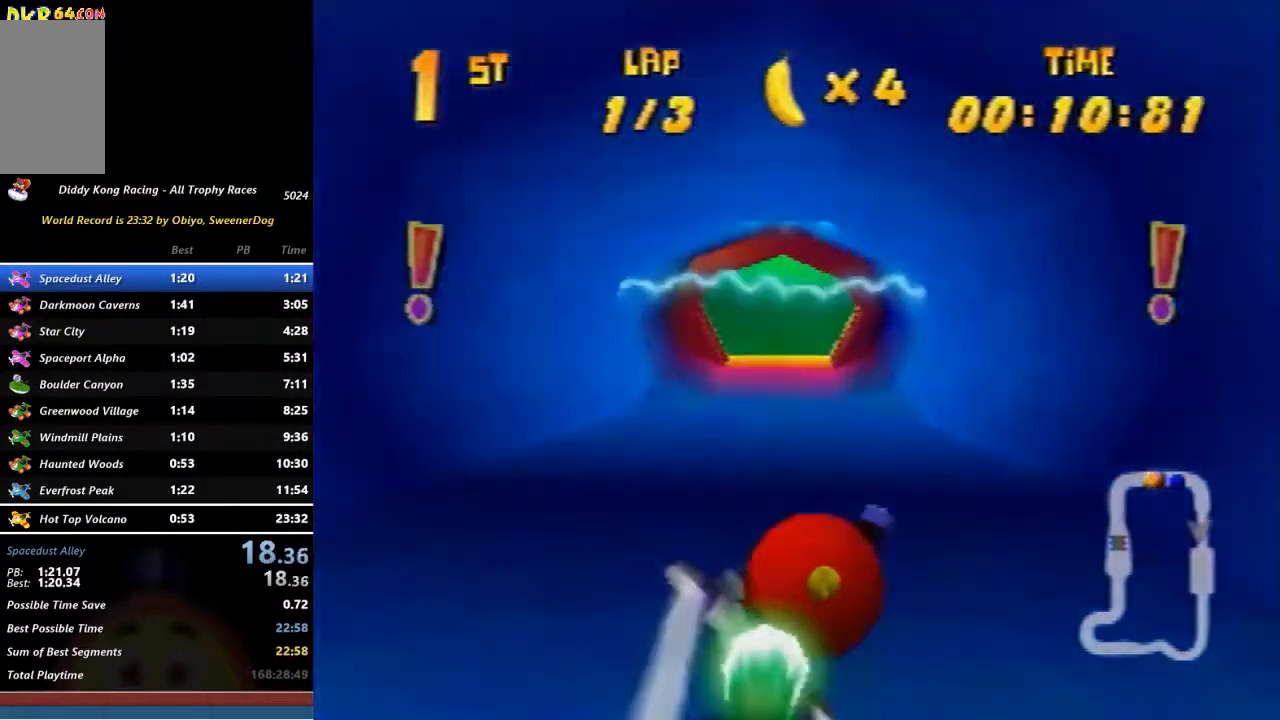
{"buttons": ["R1"], "left_stick": "left", "events": [[33, "left_stick", "down-left"], [317, "left_stick", "center"], [500, "left_stick", "left"]]}
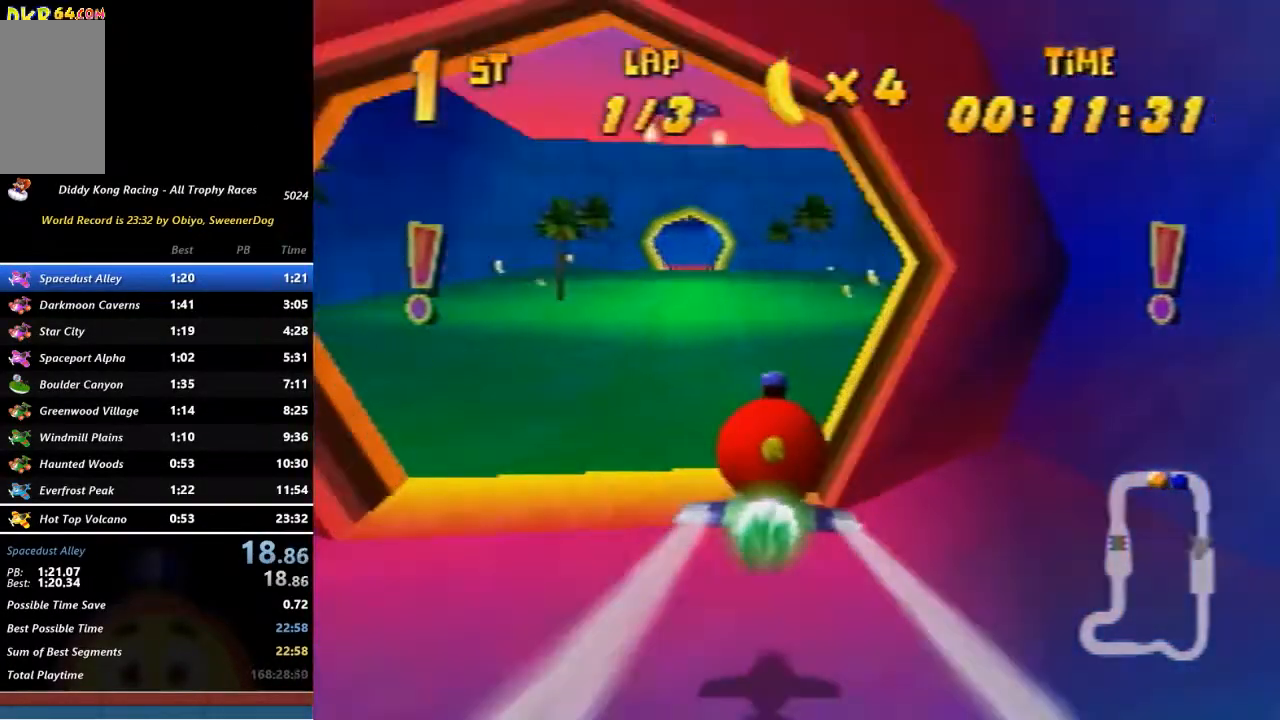
{"buttons": ["R1"], "left_stick": "left", "events": [[167, "R1", "up"], [217, "left_stick", "center"], [300, "R1", "down"], [350, "left_stick", "left"], [417, "R1", "up"], [500, "R1", "down"]]}
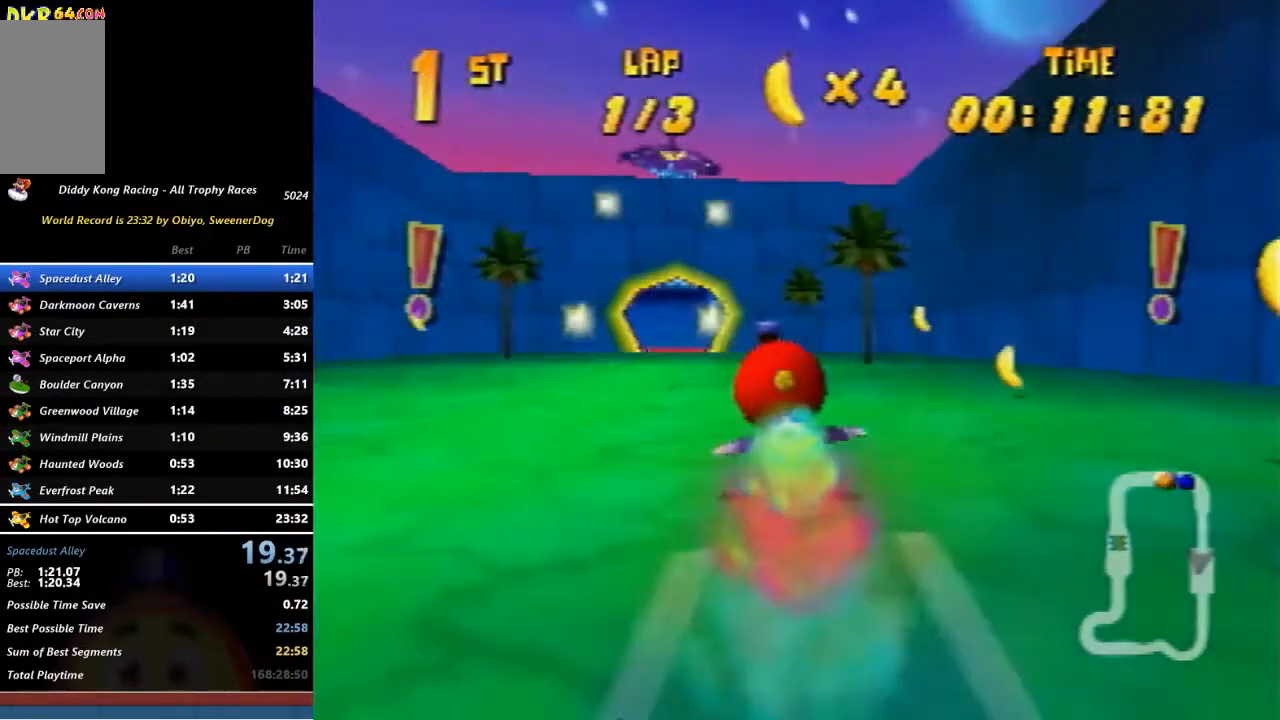
{"buttons": ["R1"], "left_stick": "center", "events": [[467, "left_stick", "center"]]}